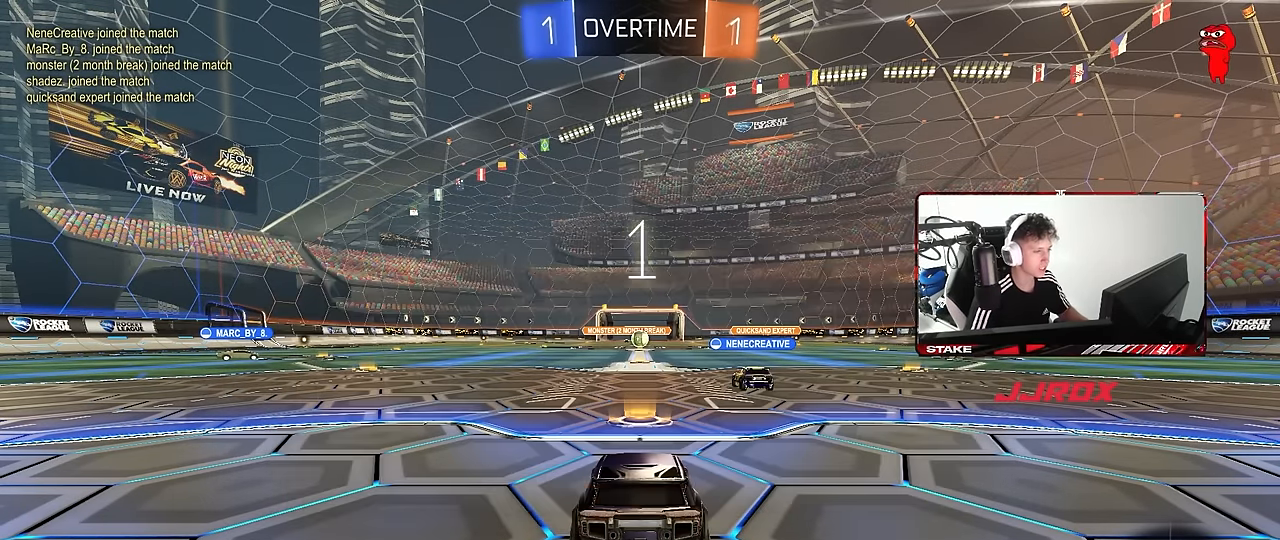
Gameplay with keyboard and mouse; each line is a JSON object with the keys and mouse buttons held at the frame after it. "events" lists presses ("down") and releases ("up") of "1", "2", "3", "4", "5", "a", "alt", "c", "caps_lock", "ctrl", "d", "e", "f", "g", "q", "r", "s", "shift", "space", "t", "tab", "v", "w", "x", "z", "mouse_left", "mouse_wheel" and "mouse_right" between this image and that frame as [ms after this image, input, new state], when the widget could be followed in between. "mouse_left", "mouse_wheel", "mouse_right" = the "left", "wheel", "right" buttons of the "mouse" list. No other keys are recorded. "wheel" means that the mouse wheel is clicked or scrolled. "mouse_move" is the direction in which the mouse moves at that frame (one of eight, or "still"), when it could be read.
{"keys": ["a", "w"], "mouse": ["left"], "mouse_move": "right", "events": []}
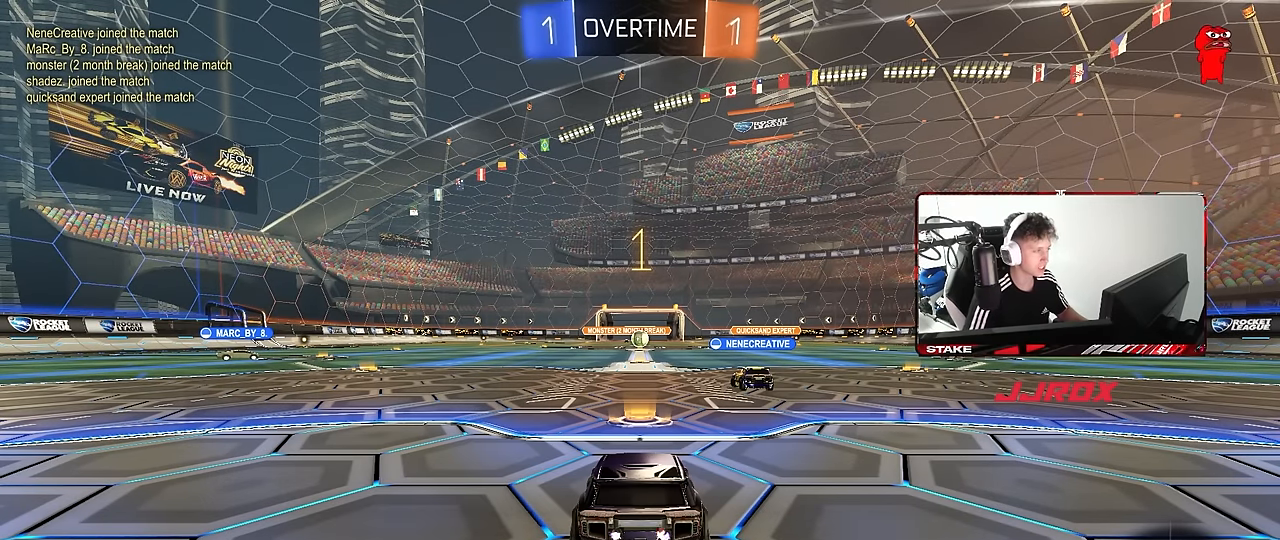
{"keys": ["a", "w"], "mouse": ["left"], "mouse_move": "right", "events": []}
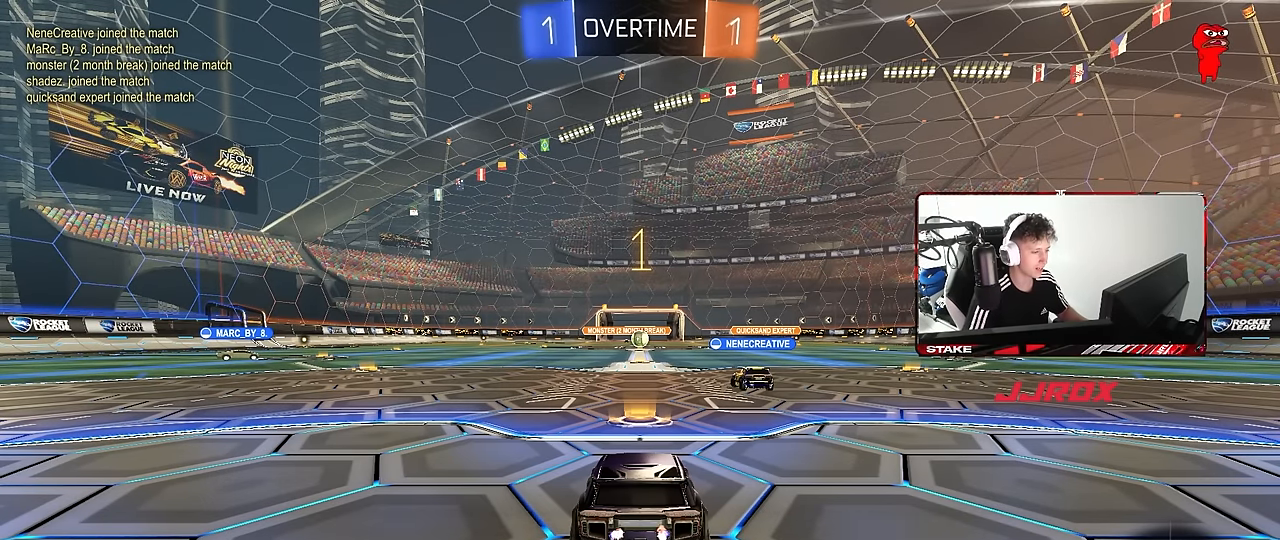
{"keys": ["a", "w"], "mouse": ["left", "right"], "mouse_move": "still", "events": [[483, "mouse_right", "down"]]}
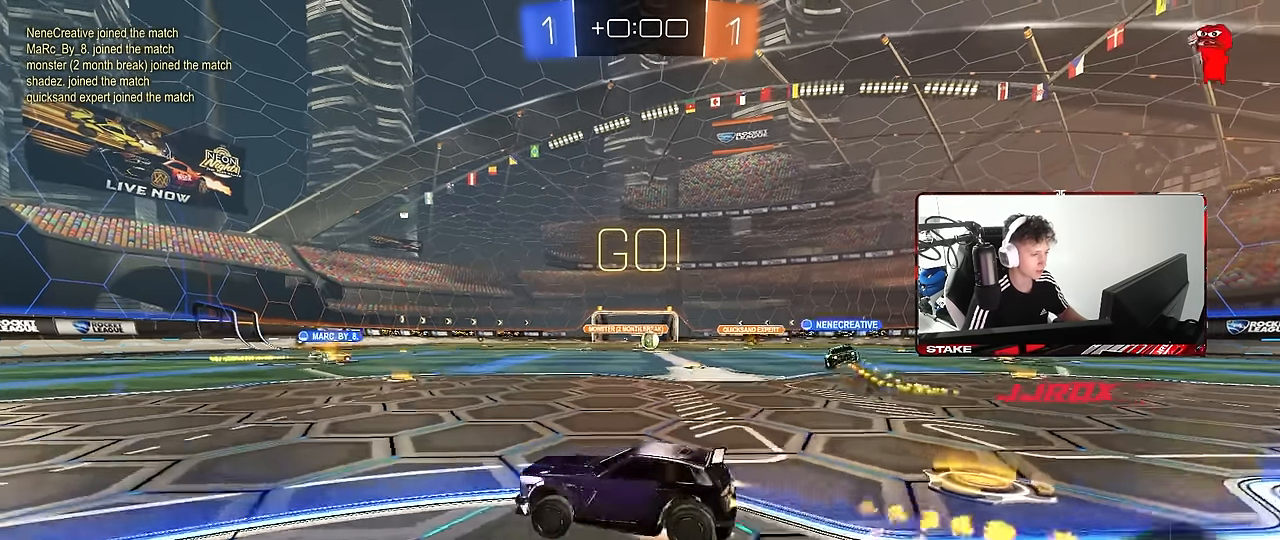
{"keys": ["a", "shift"], "mouse": ["left"], "mouse_move": "still", "events": [[33, "shift", "down"], [83, "mouse_right", "up"], [133, "mouse_right", "down"], [183, "s", "down"], [183, "w", "up"], [216, "mouse_right", "up"], [400, "s", "up"]]}
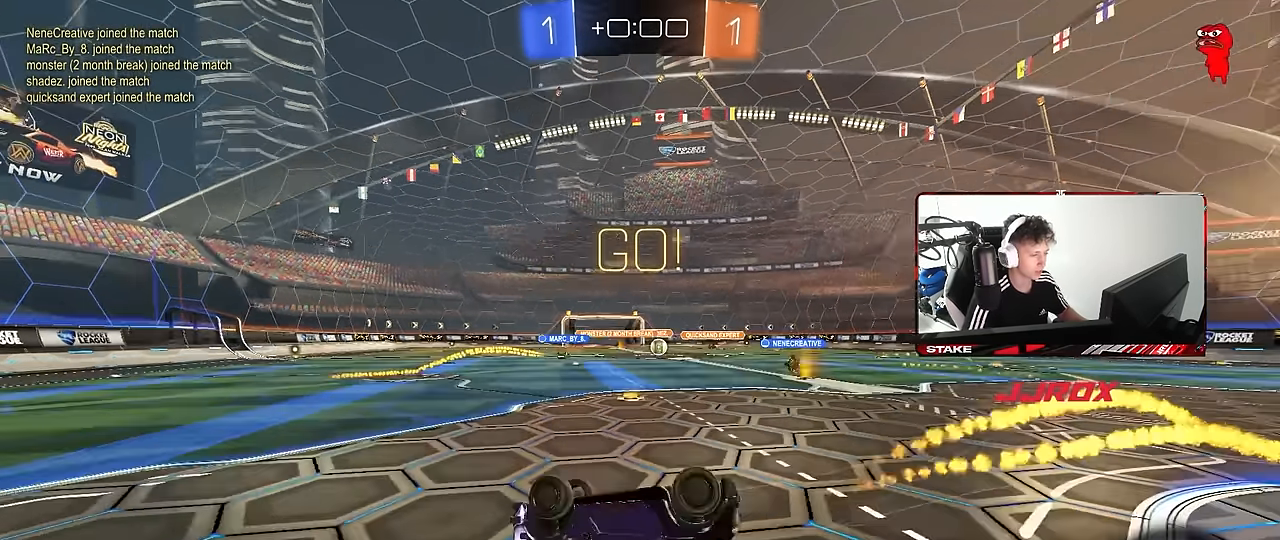
{"keys": ["d"], "mouse": [], "mouse_move": "still", "events": [[50, "s", "down"], [233, "mouse_left", "up"], [333, "a", "up"], [333, "s", "up"], [333, "shift", "up"], [416, "d", "down"]]}
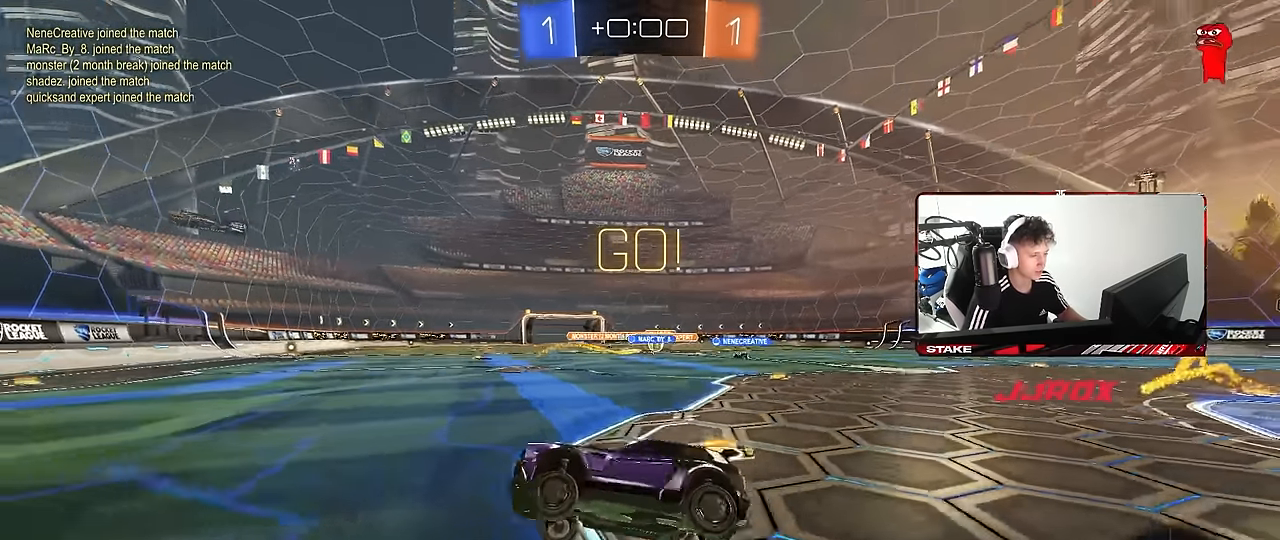
{"keys": ["w"], "mouse": [], "mouse_move": "still", "events": [[16, "d", "up"], [116, "w", "down"], [150, "d", "down"], [250, "shift", "down"], [350, "shift", "up"], [483, "d", "up"]]}
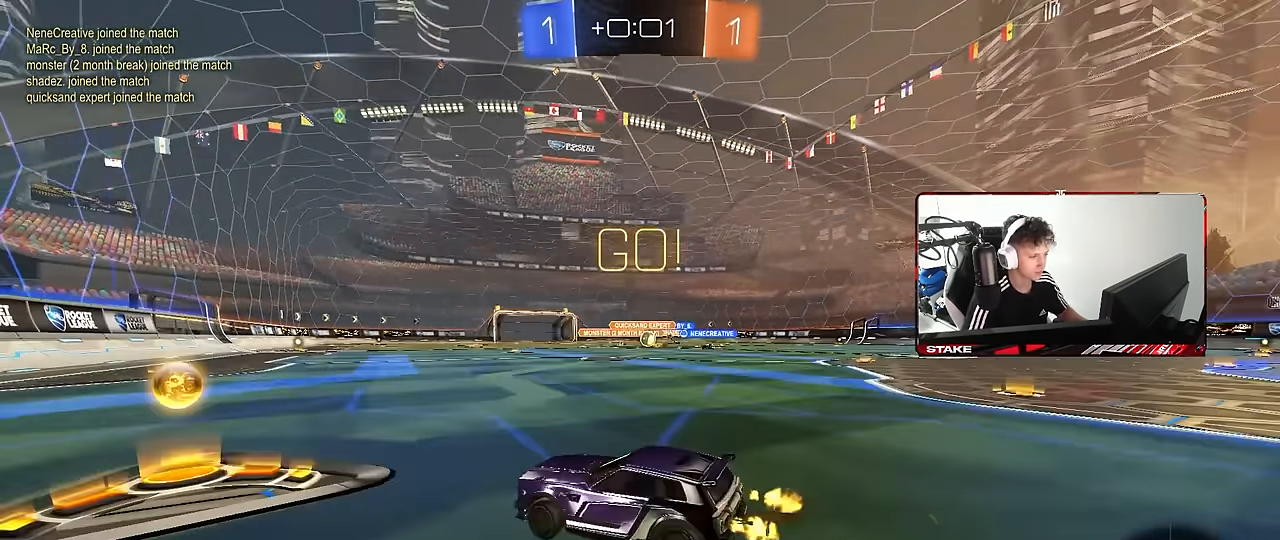
{"keys": ["a", "w"], "mouse": [], "mouse_move": "still", "events": [[133, "d", "down"], [216, "mouse_left", "down"], [266, "d", "up"], [416, "a", "down"], [450, "mouse_left", "up"]]}
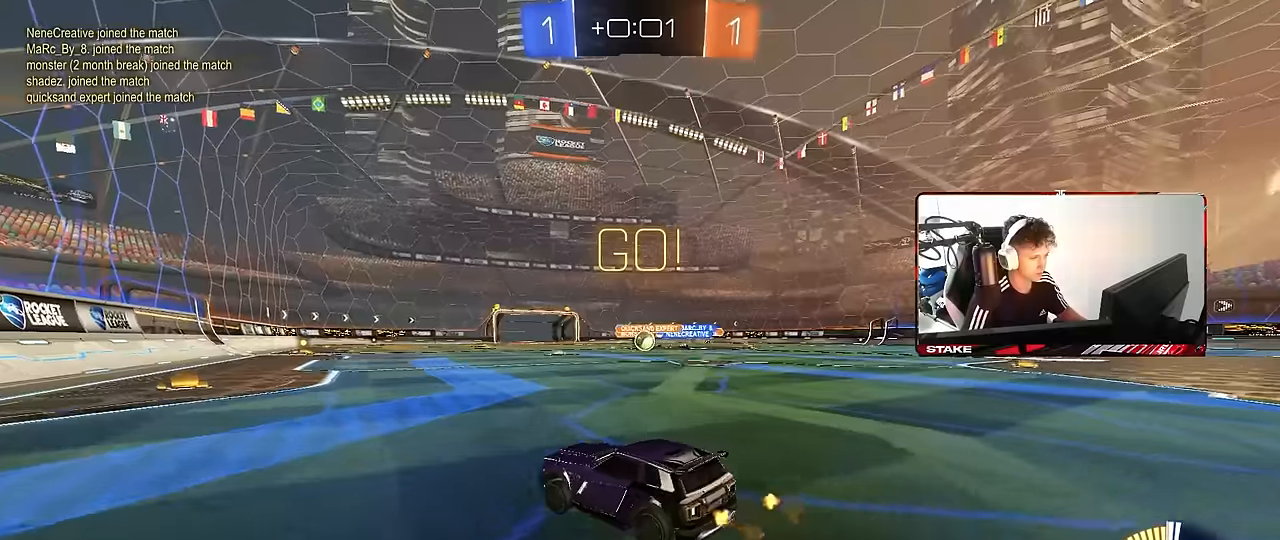
{"keys": ["d", "w"], "mouse": ["left"], "mouse_move": "still", "events": [[100, "a", "up"], [100, "d", "down"], [416, "mouse_left", "down"]]}
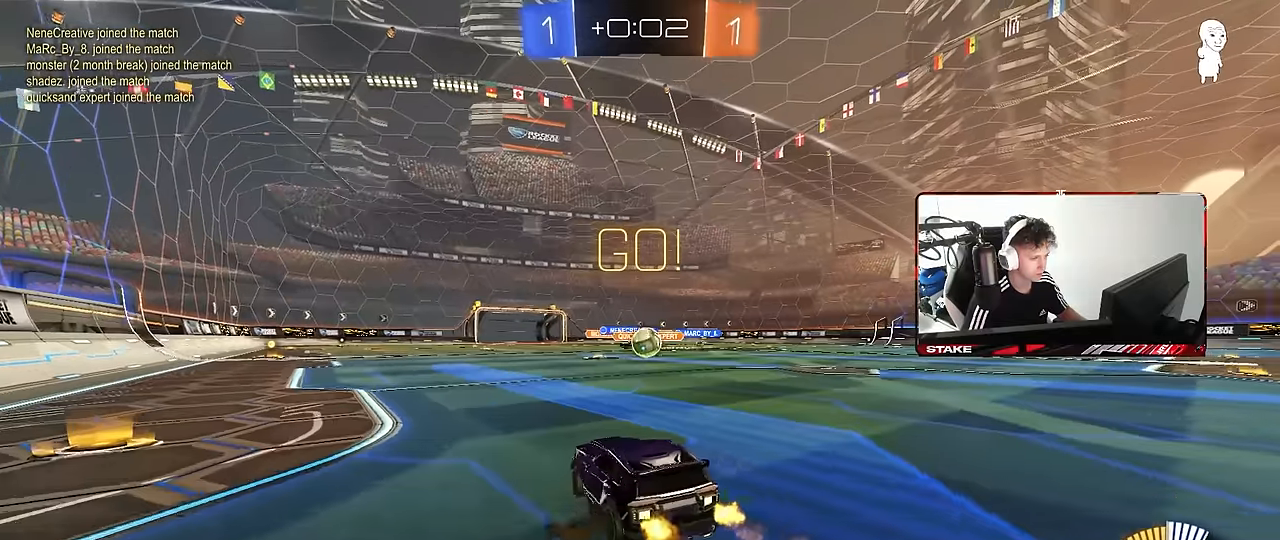
{"keys": [], "mouse": [], "mouse_move": "still", "events": [[16, "d", "up"], [116, "mouse_left", "up"], [350, "d", "down"], [400, "w", "up"], [433, "d", "up"]]}
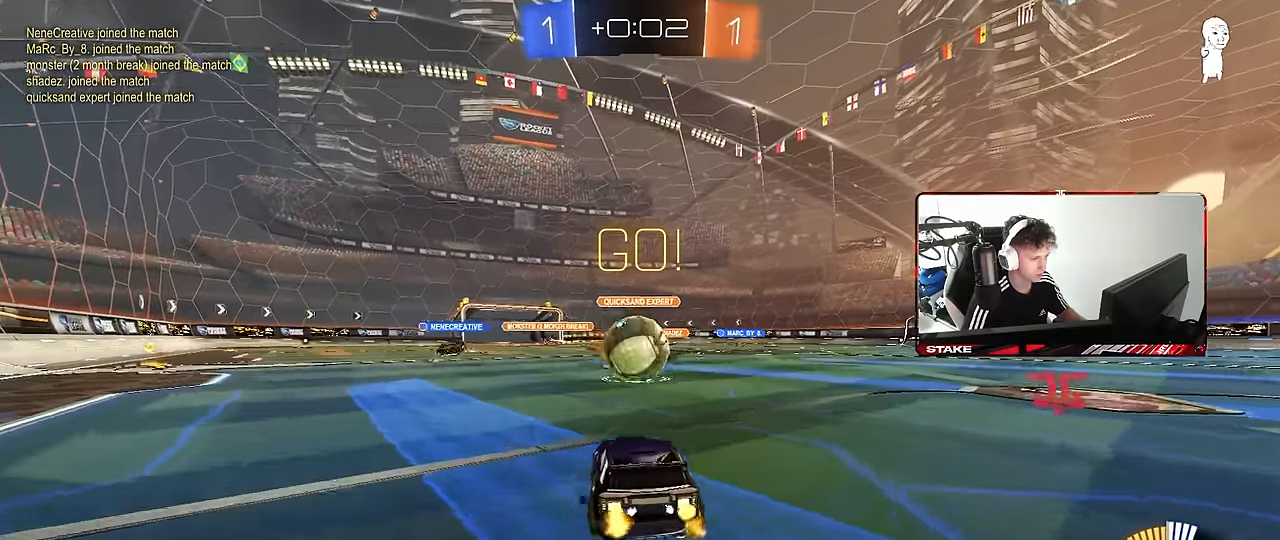
{"keys": ["d", "shift", "w"], "mouse": [], "mouse_move": "still", "events": [[133, "d", "down"], [216, "a", "down"], [216, "d", "up"], [216, "w", "down"], [366, "a", "up"], [366, "d", "down"], [450, "shift", "down"]]}
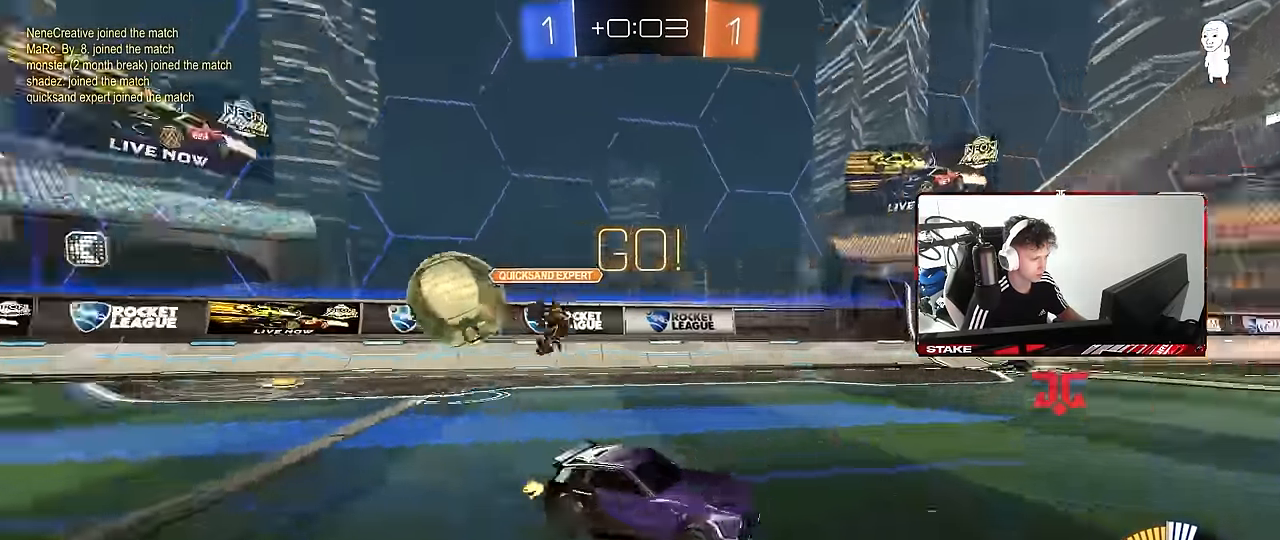
{"keys": ["d", "w"], "mouse": ["left"], "mouse_move": "still", "events": [[100, "shift", "up"], [383, "mouse_left", "down"]]}
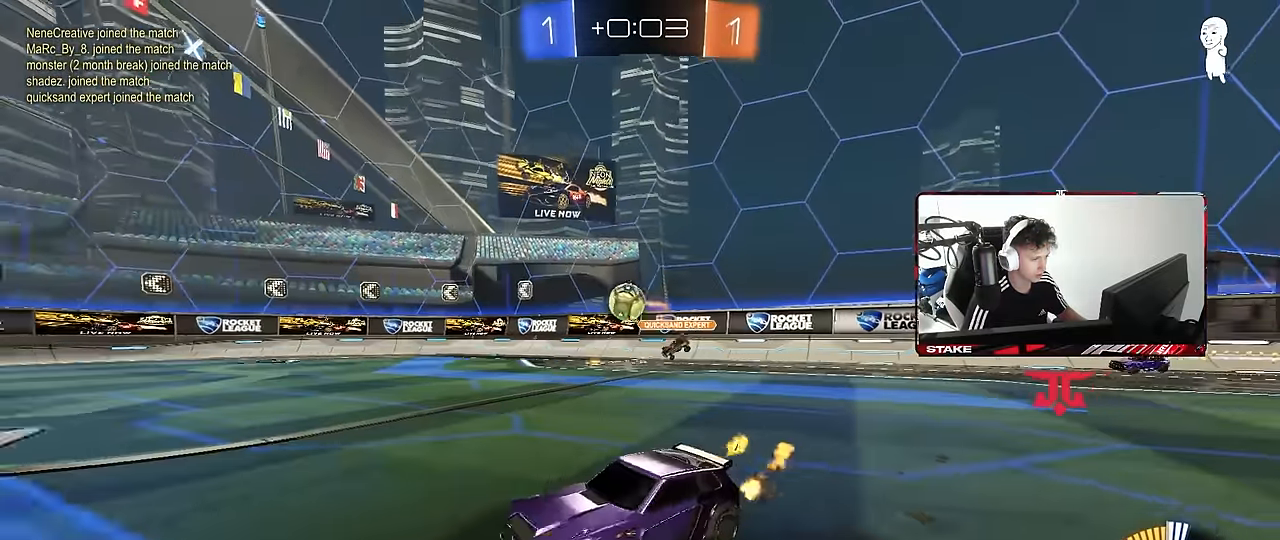
{"keys": ["d", "w"], "mouse": ["left"], "mouse_move": "still", "events": [[400, "d", "up"], [483, "d", "down"]]}
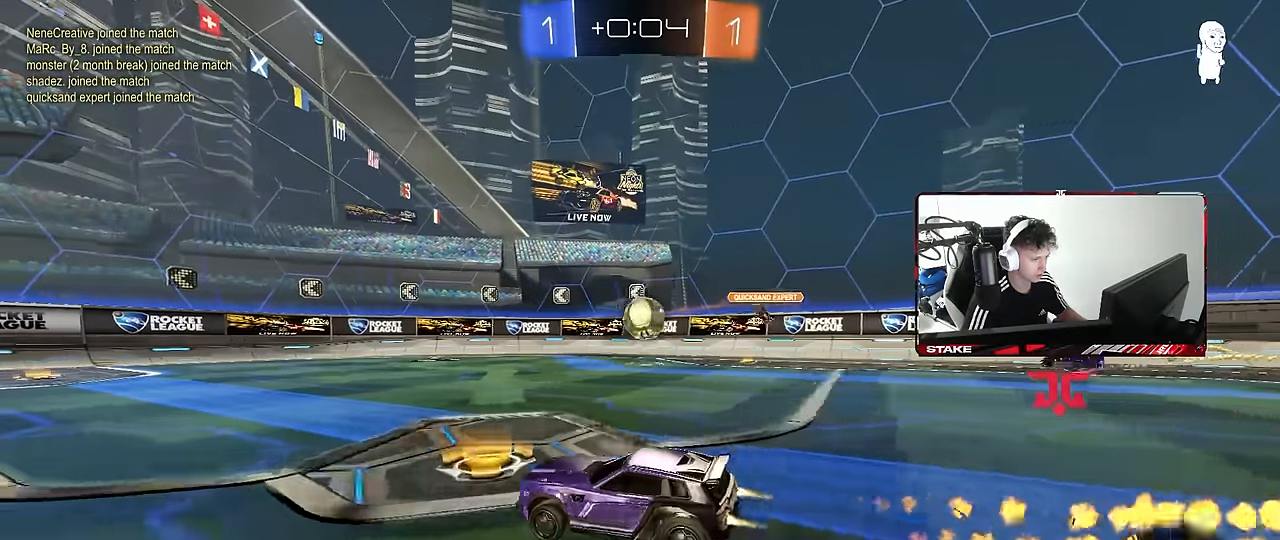
{"keys": ["w"], "mouse": [], "mouse_move": "still", "events": [[166, "mouse_left", "up"], [216, "d", "up"], [400, "d", "down"], [450, "d", "up"]]}
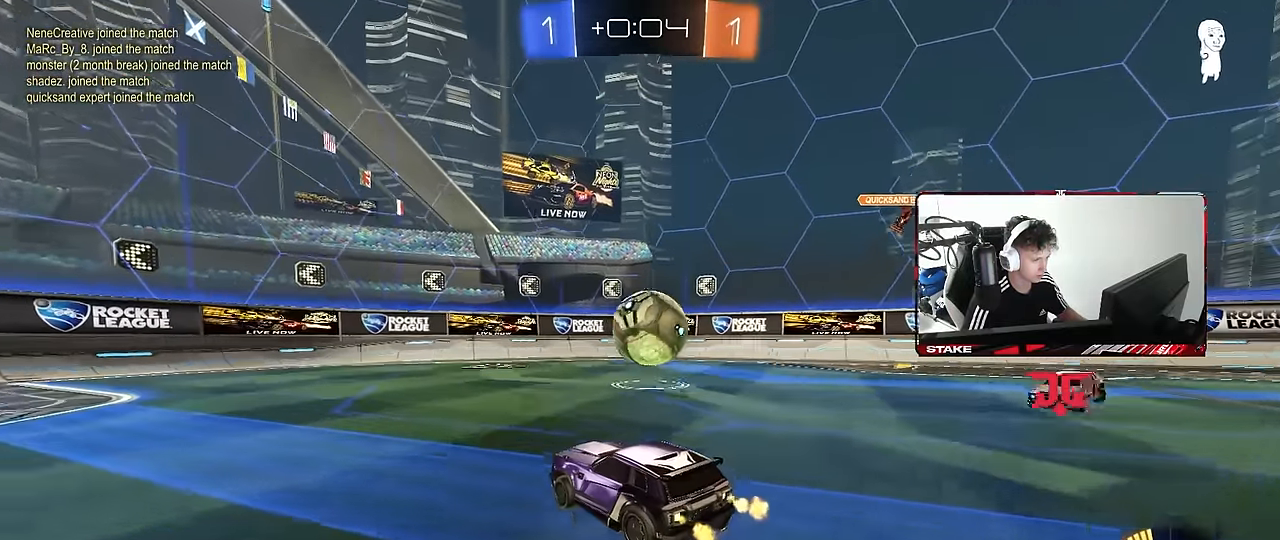
{"keys": [], "mouse": [], "mouse_move": "still", "events": [[233, "w", "up"], [283, "mouse_right", "down"], [416, "mouse_right", "up"]]}
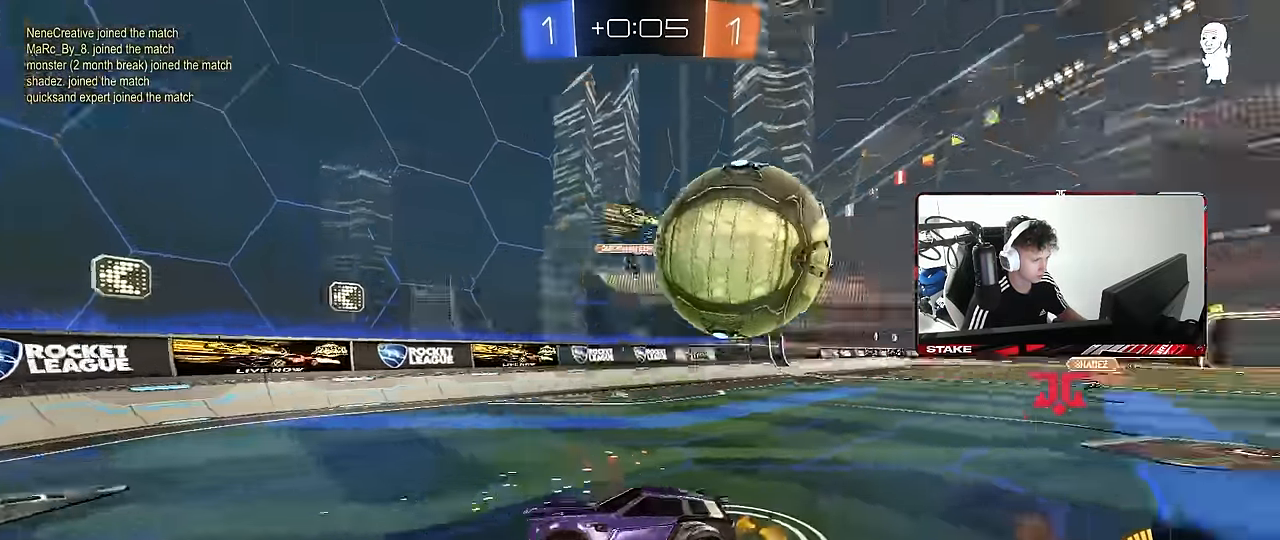
{"keys": [], "mouse": [], "mouse_move": "still", "events": [[66, "d", "down"], [166, "d", "up"], [250, "a", "down"], [250, "s", "down"], [483, "a", "up"], [483, "s", "up"]]}
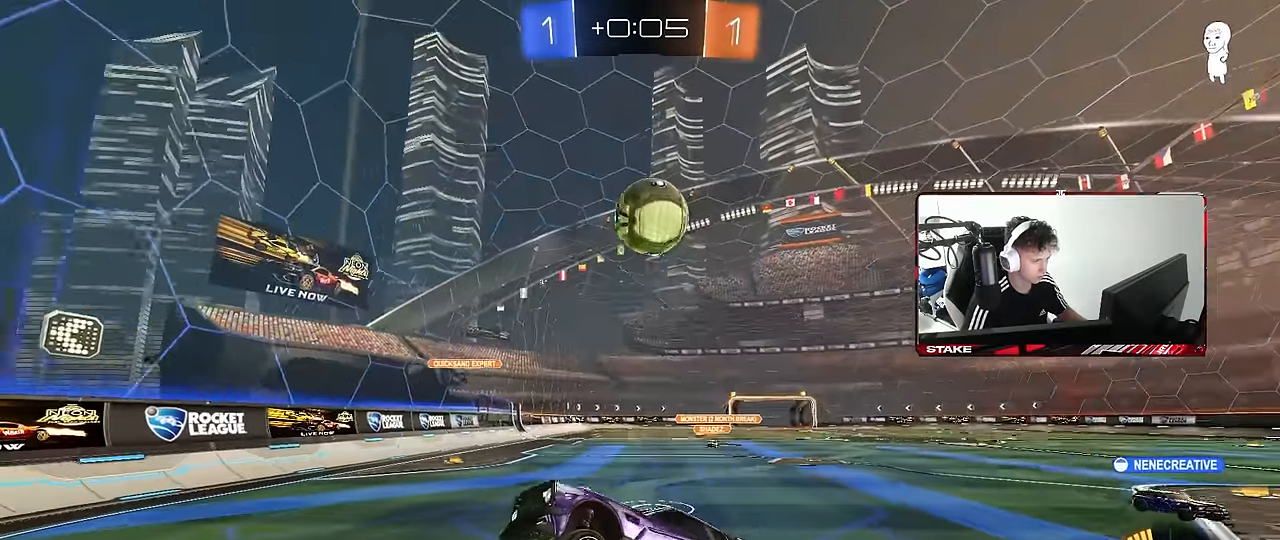
{"keys": ["d", "shift", "w"], "mouse": [], "mouse_move": "still", "events": [[266, "w", "down"], [366, "d", "down"], [366, "mouse_right", "down"], [450, "mouse_right", "up"], [450, "shift", "down"]]}
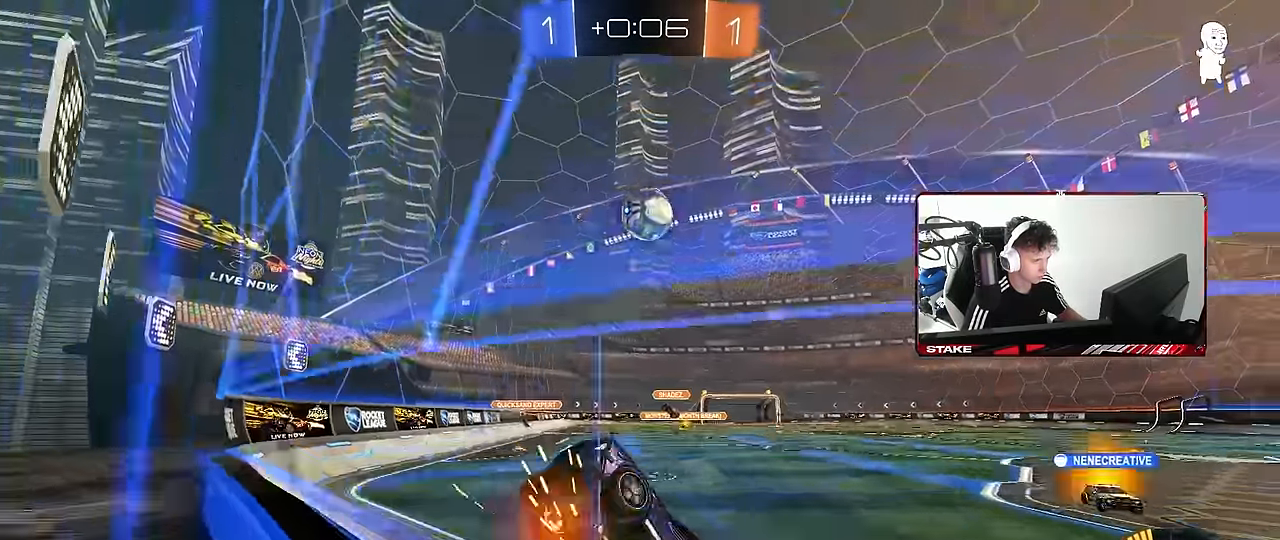
{"keys": ["a", "s", "shift"], "mouse": ["right"], "mouse_move": "down-left", "events": [[50, "shift", "up"], [100, "mouse_left", "down"], [283, "d", "up"], [283, "mouse_left", "up"], [283, "mouse_right", "down"], [283, "w", "up"], [333, "a", "down"], [333, "s", "down"], [333, "shift", "down"]]}
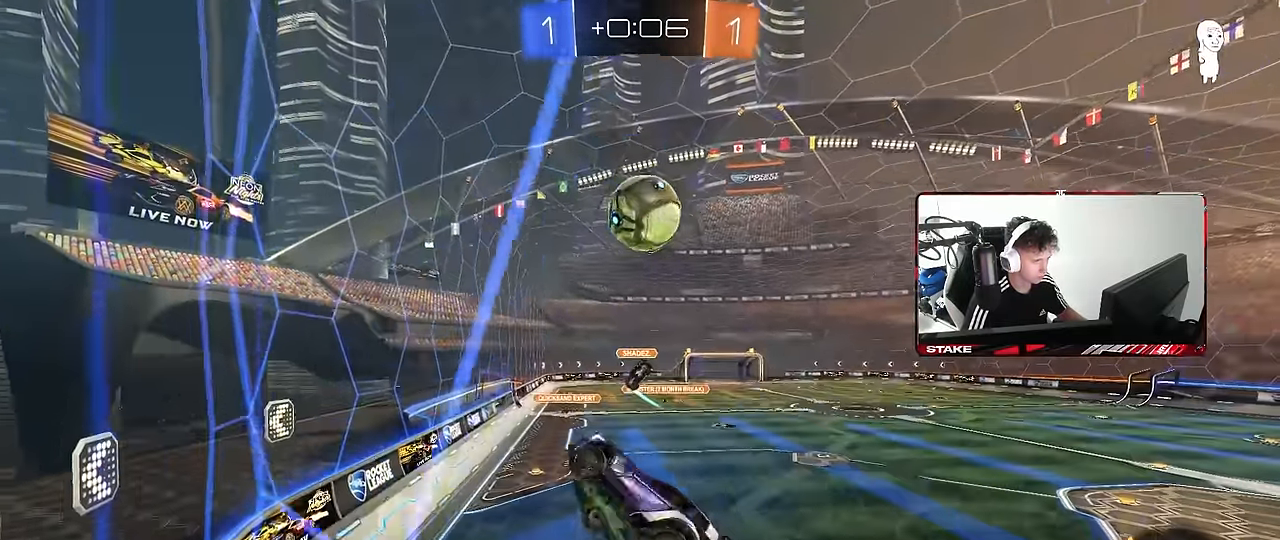
{"keys": ["a", "w"], "mouse": ["left"], "mouse_move": "still", "events": [[66, "a", "up"], [66, "mouse_left", "down"], [66, "mouse_right", "up"], [66, "s", "up"], [116, "mouse_right", "down"], [116, "shift", "up"], [200, "a", "down"], [200, "w", "down"], [350, "a", "up"], [350, "d", "down"], [350, "mouse_right", "up"], [483, "a", "down"], [483, "d", "up"]]}
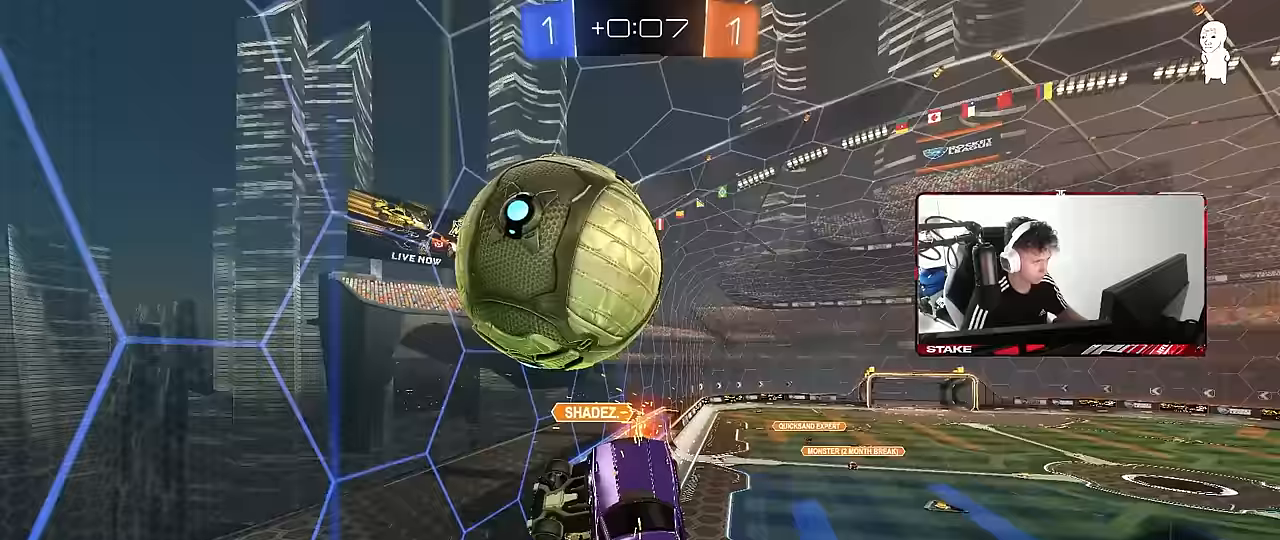
{"keys": ["a", "s", "shift"], "mouse": [], "mouse_move": "still", "events": [[33, "shift", "down"], [83, "mouse_left", "up"], [83, "w", "up"], [450, "s", "down"]]}
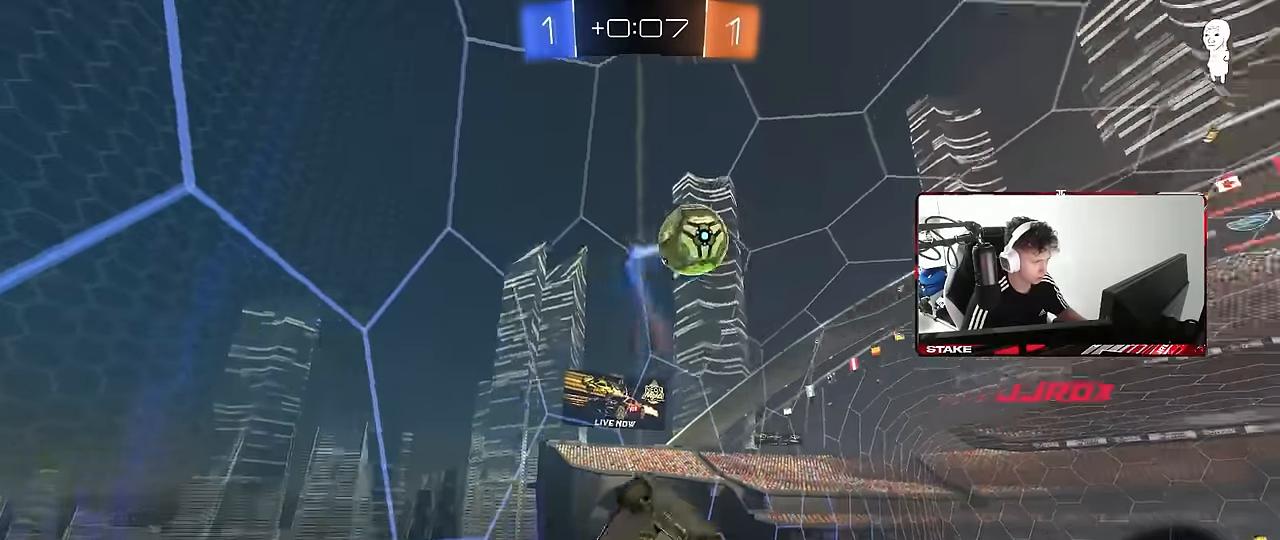
{"keys": ["a", "s", "shift"], "mouse": [], "mouse_move": "still", "events": [[150, "a", "up"], [150, "d", "down"], [150, "shift", "up"], [183, "s", "up"], [383, "s", "down"], [433, "a", "down"], [433, "shift", "down"], [467, "d", "up"]]}
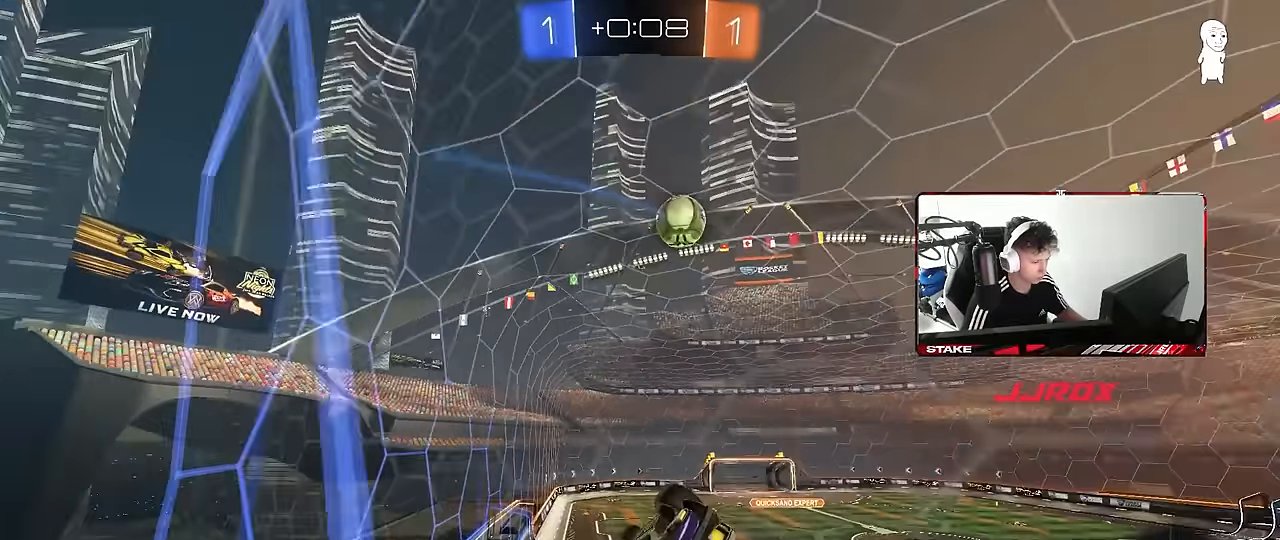
{"keys": ["w"], "mouse": [], "mouse_move": "still", "events": [[17, "s", "up"], [117, "a", "up"], [117, "shift", "up"], [150, "d", "down"], [200, "w", "down"], [300, "d", "up"]]}
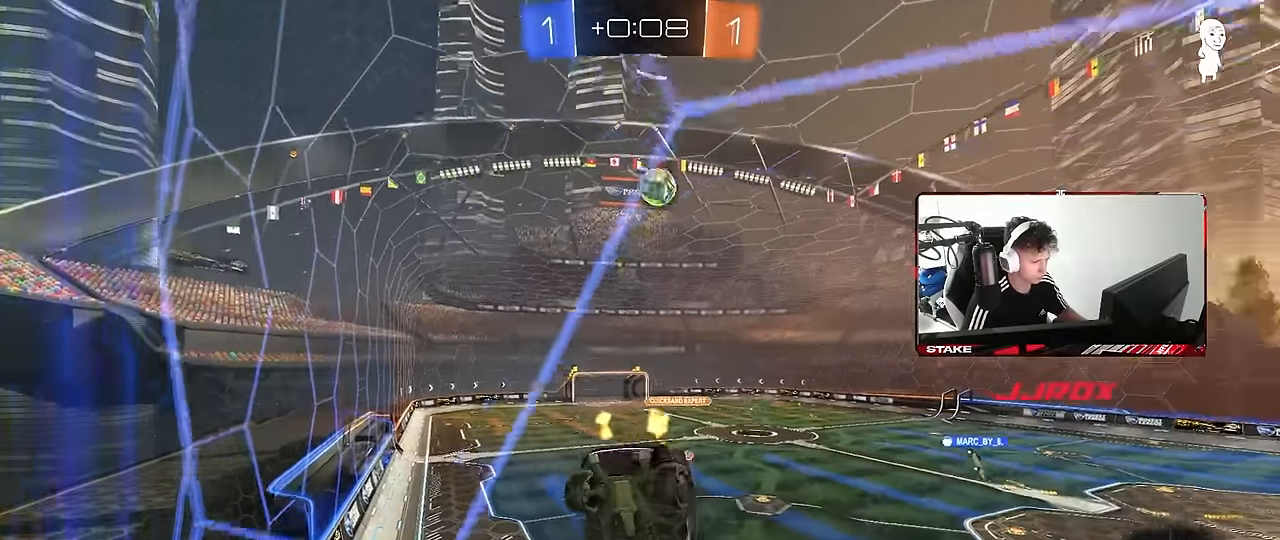
{"keys": ["w"], "mouse": [], "mouse_move": "still", "events": []}
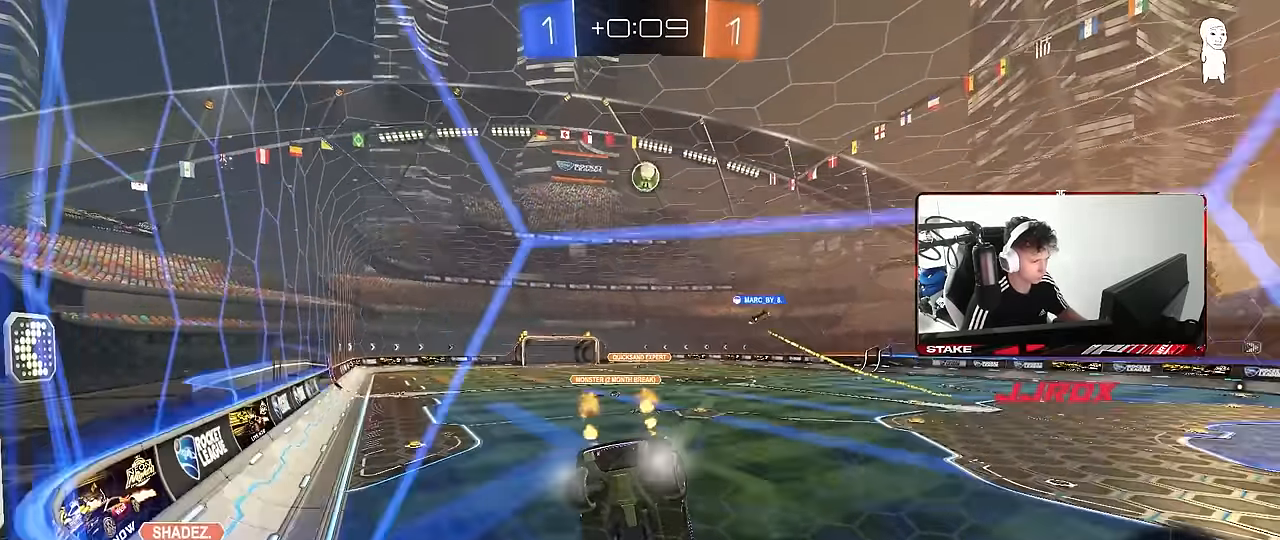
{"keys": ["w"], "mouse": [], "mouse_move": "still", "events": [[133, "a", "down"], [283, "a", "up"]]}
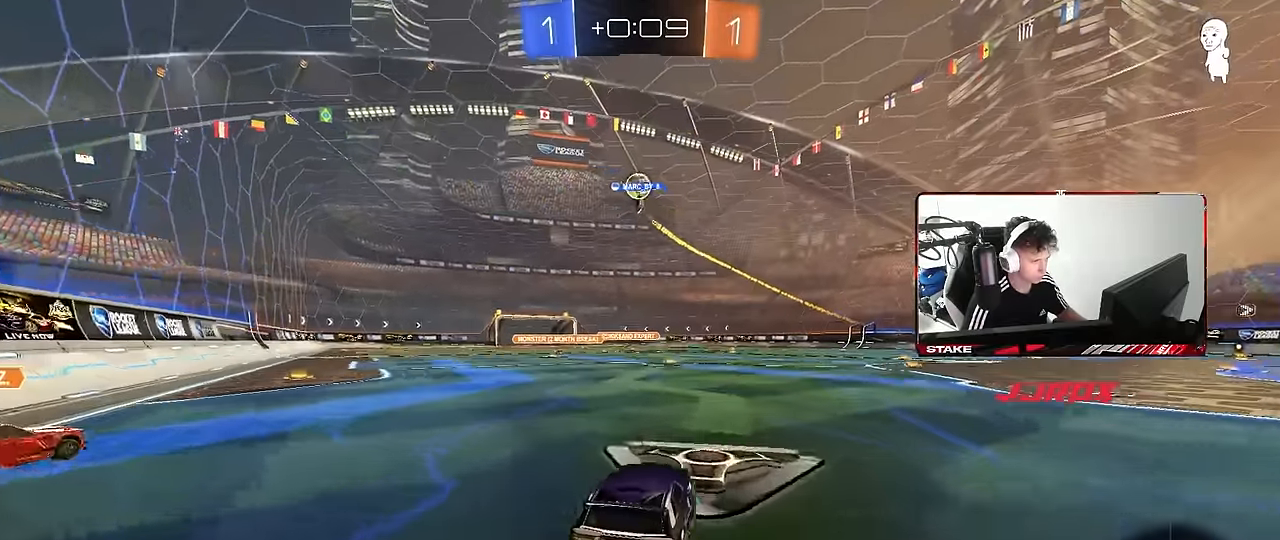
{"keys": ["a", "w"], "mouse": [], "mouse_move": "still", "events": [[67, "a", "down"], [200, "a", "up"], [433, "a", "down"]]}
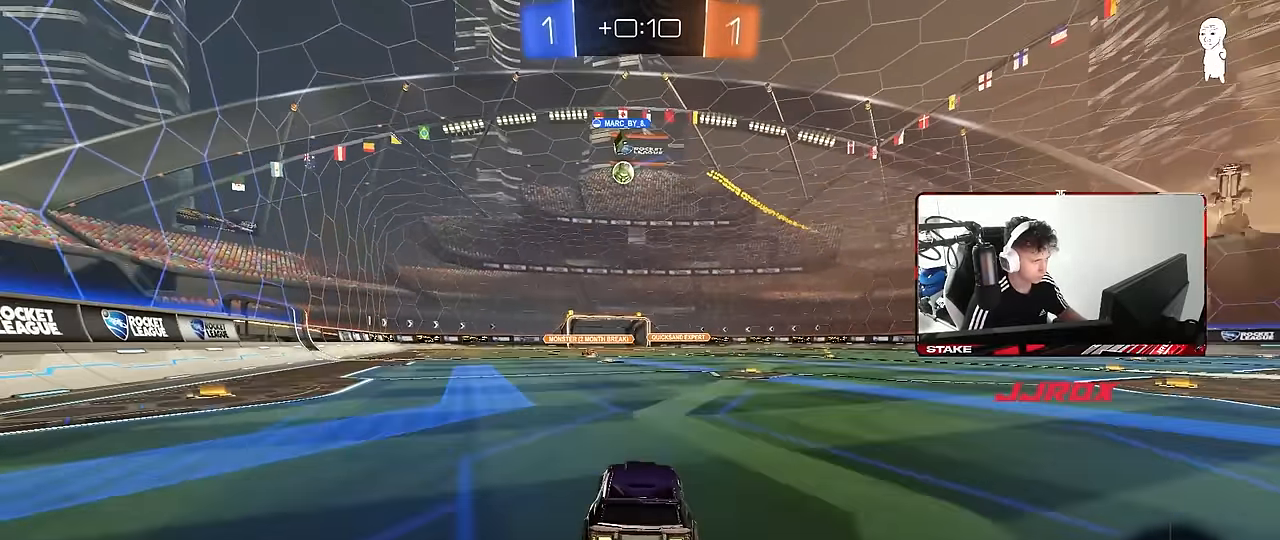
{"keys": ["a", "s", "shift"], "mouse": ["right"], "mouse_move": "still", "events": [[133, "a", "up"], [267, "mouse_right", "down"], [317, "a", "down"], [317, "mouse_right", "up"], [317, "shift", "down"], [367, "mouse_right", "down"], [450, "s", "down"], [450, "w", "up"]]}
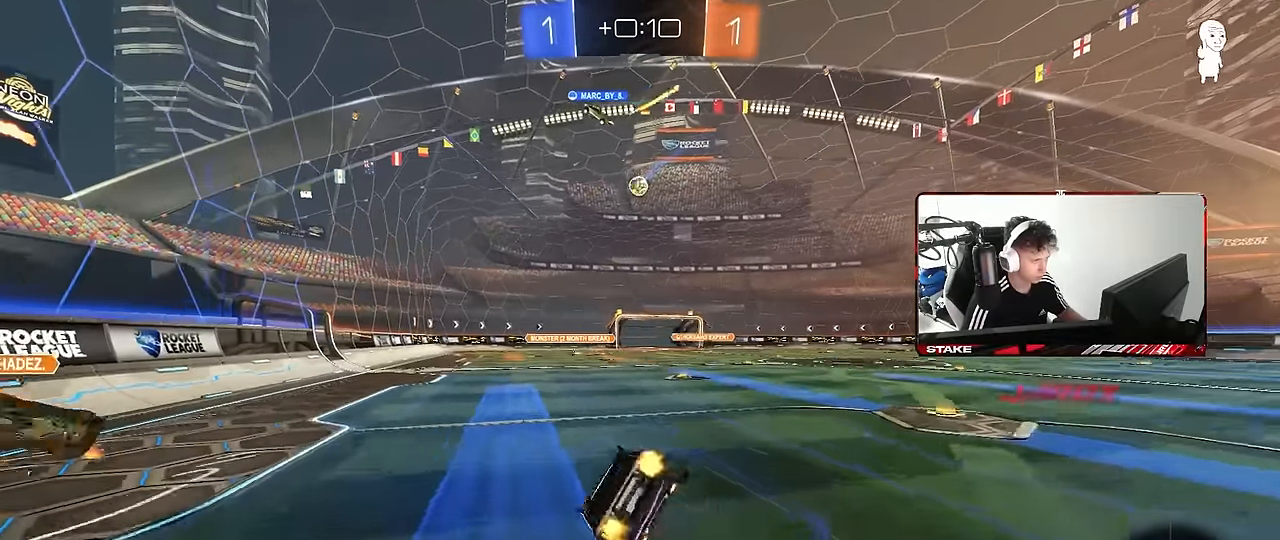
{"keys": ["a", "s", "shift"], "mouse": [], "mouse_move": "still", "events": [[100, "mouse_right", "up"], [333, "s", "up"], [417, "s", "down"]]}
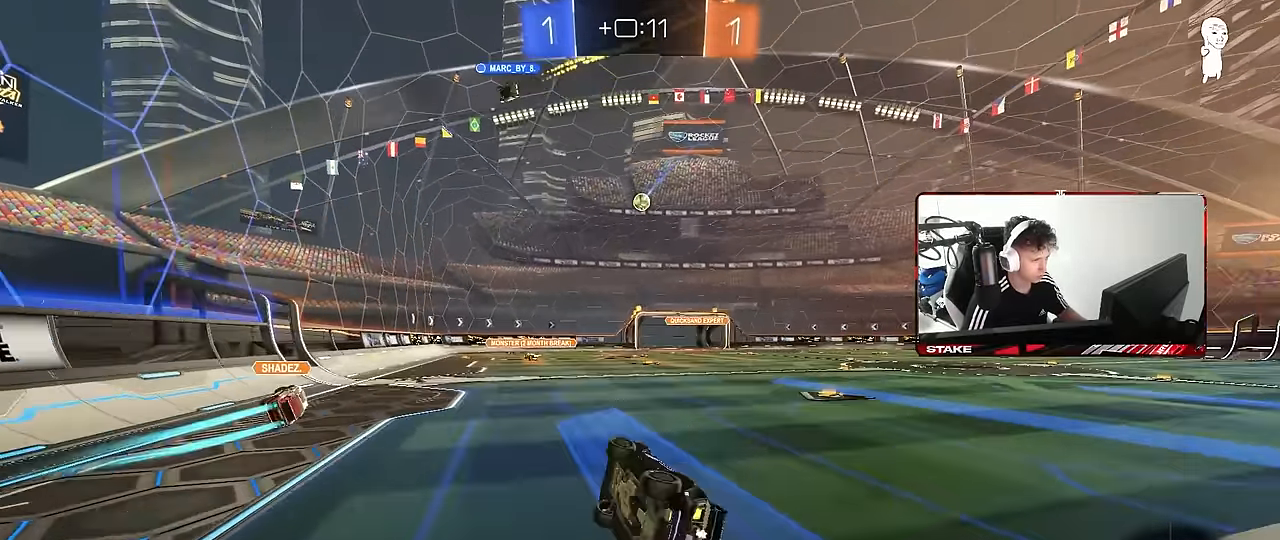
{"keys": ["w"], "mouse": [], "mouse_move": "still", "events": [[67, "s", "up"], [200, "shift", "up"], [250, "a", "up"], [483, "w", "down"]]}
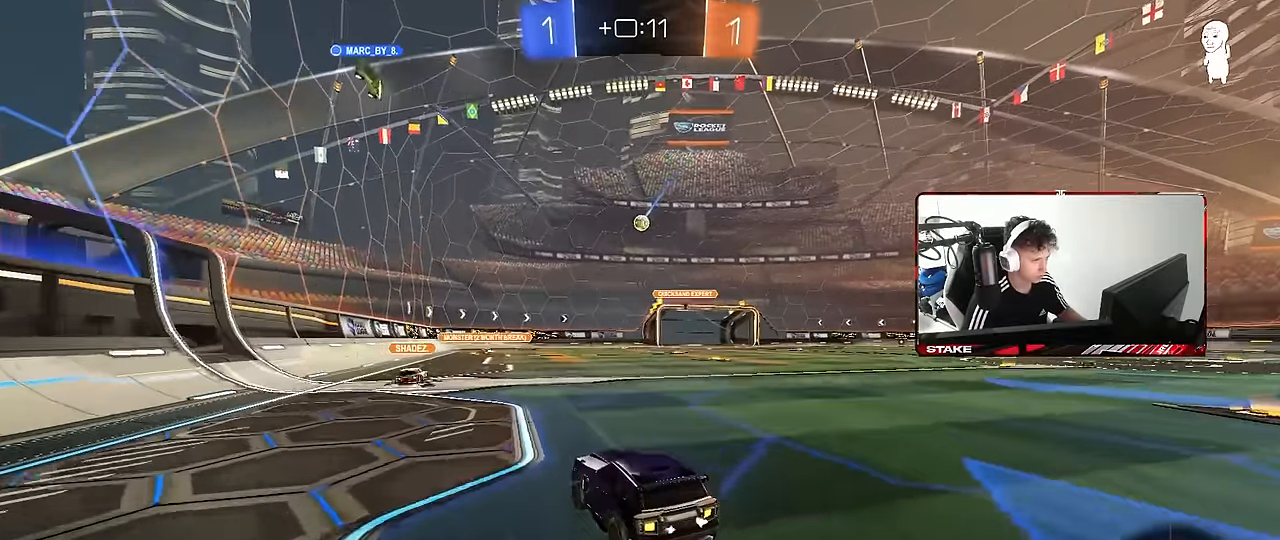
{"keys": [], "mouse": [], "mouse_move": "still", "events": [[33, "w", "up"], [267, "a", "down"], [317, "s", "down"], [417, "a", "up"], [450, "s", "up"]]}
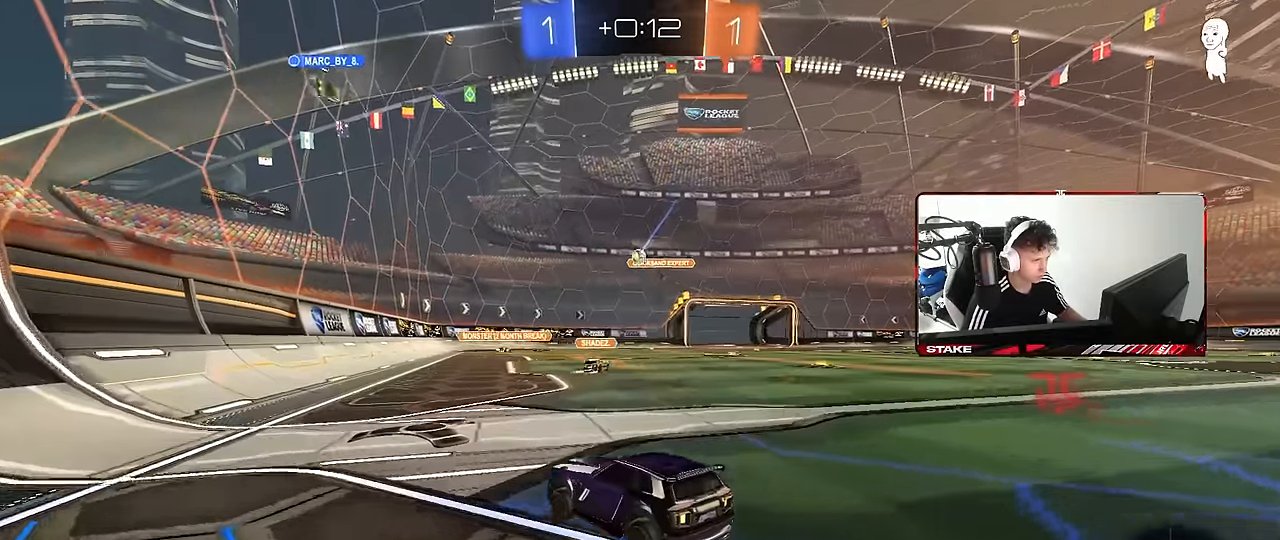
{"keys": ["w"], "mouse": [], "mouse_move": "still", "events": [[200, "w", "down"]]}
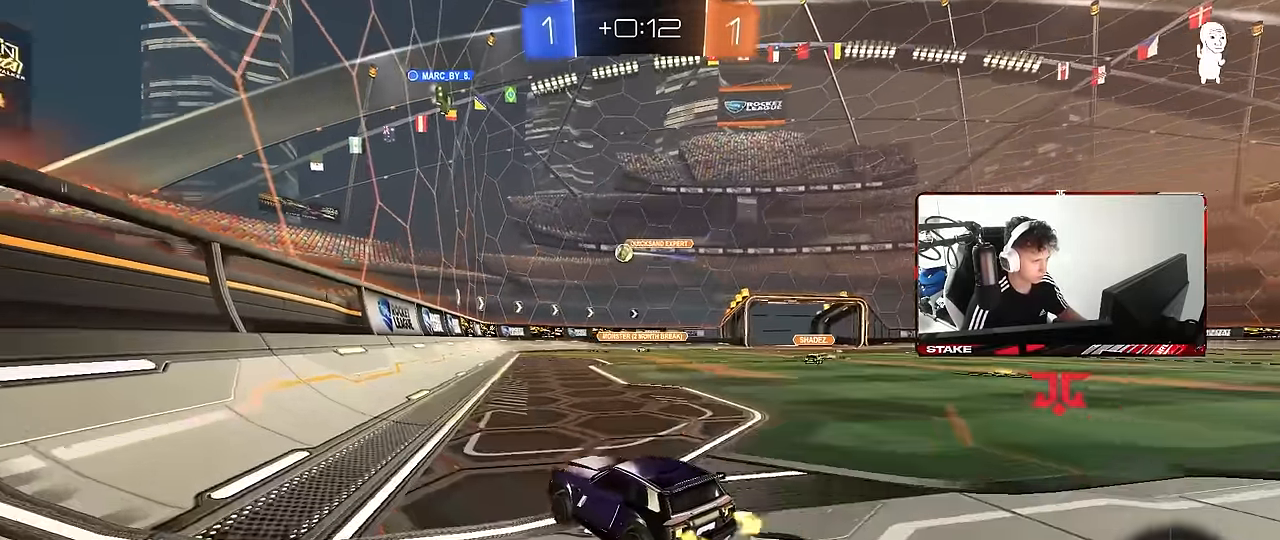
{"keys": ["d", "w"], "mouse": ["left"], "mouse_move": "still", "events": [[67, "d", "down"], [117, "shift", "down"], [150, "mouse_left", "down"], [200, "shift", "up"], [350, "d", "up"], [483, "d", "down"]]}